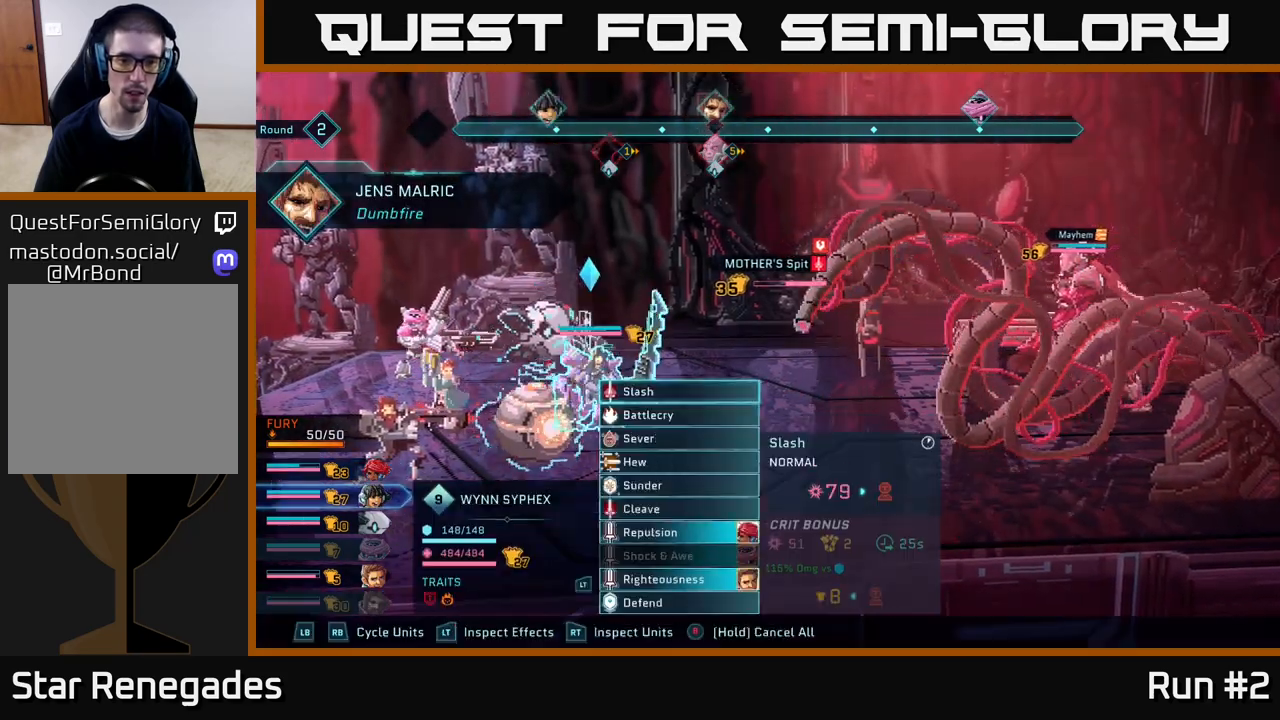
Gameplay with a controller (Xbox layout); each line is a JSON object with the inputs held at the frame after it. "events" lists button and stick changes between this image and that frame as [ms after this image, input, new state], when the widget could be followed in between.
{"buttons": [], "left_stick": "center", "right_stick": "center", "events": [[367, "left_stick", "down"], [500, "left_stick", "center"]]}
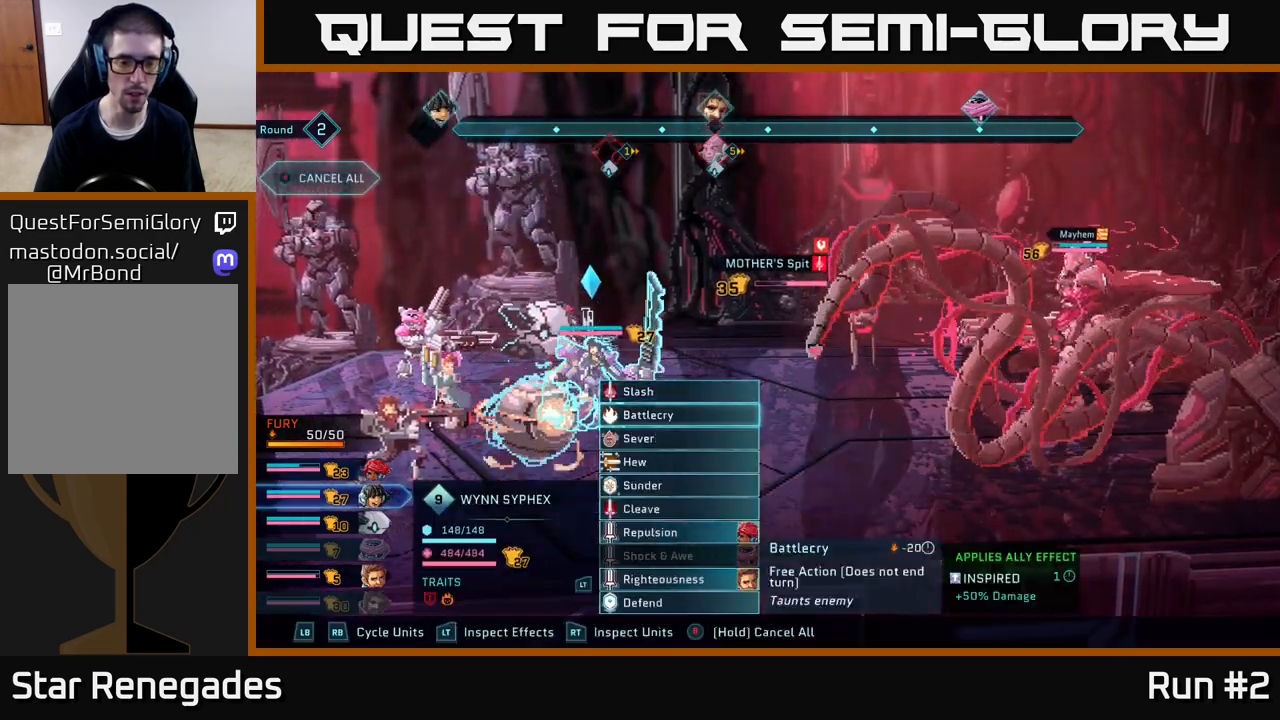
{"buttons": [], "left_stick": "down", "right_stick": "center", "events": [[117, "left_stick", "down"], [250, "left_stick", "center"], [367, "left_stick", "down"]]}
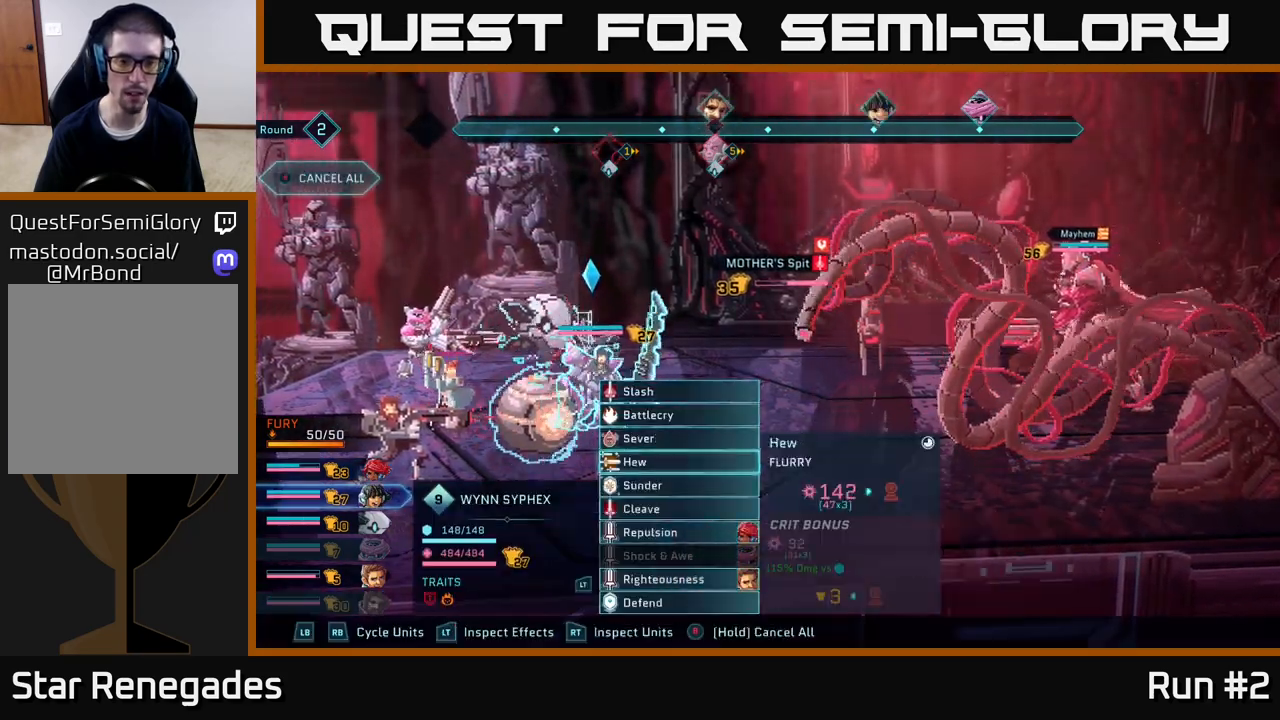
{"buttons": [], "left_stick": "center", "right_stick": "center", "events": [[17, "left_stick", "center"]]}
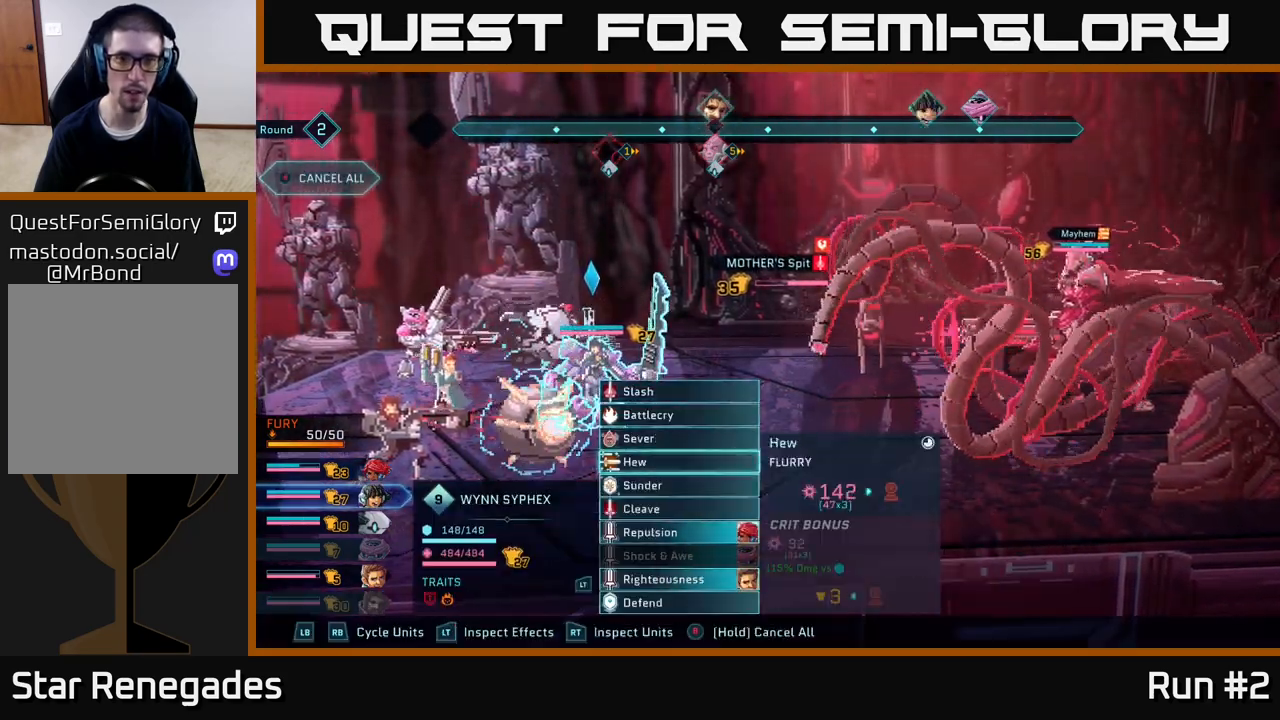
{"buttons": [], "left_stick": "center", "right_stick": "center", "events": [[333, "left_stick", "up"], [500, "left_stick", "center"]]}
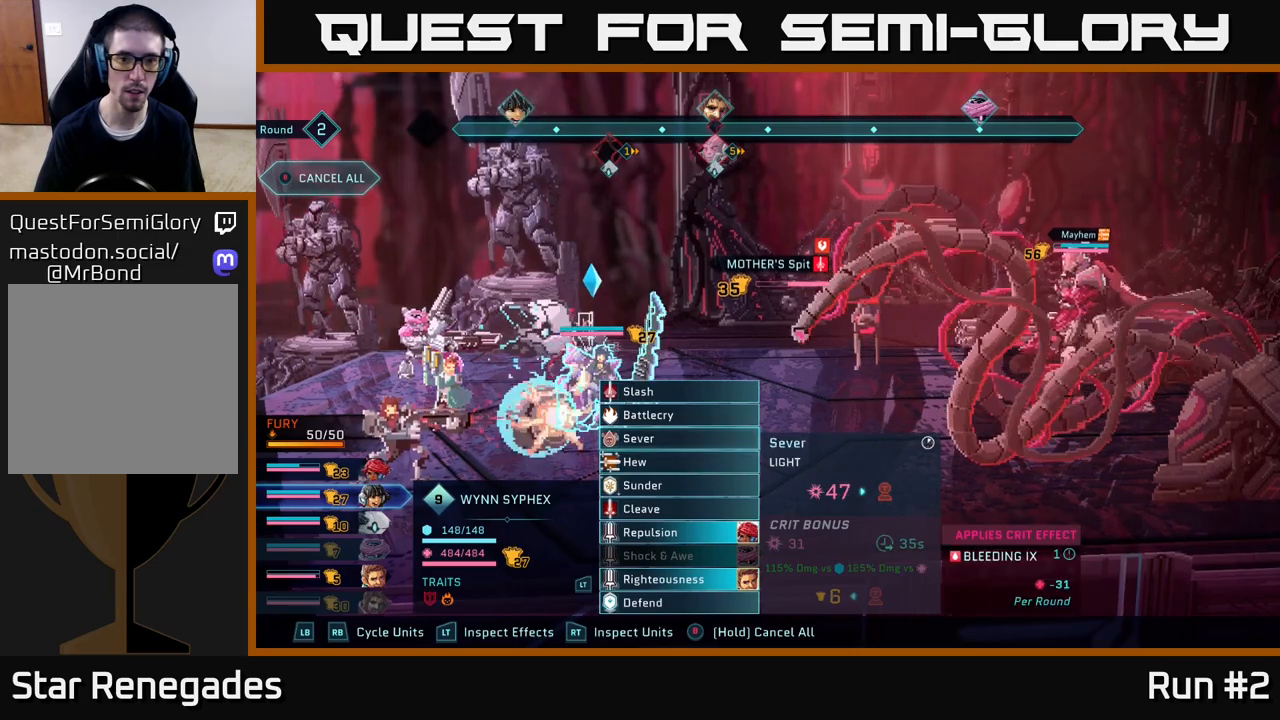
{"buttons": [], "left_stick": "center", "right_stick": "center", "events": []}
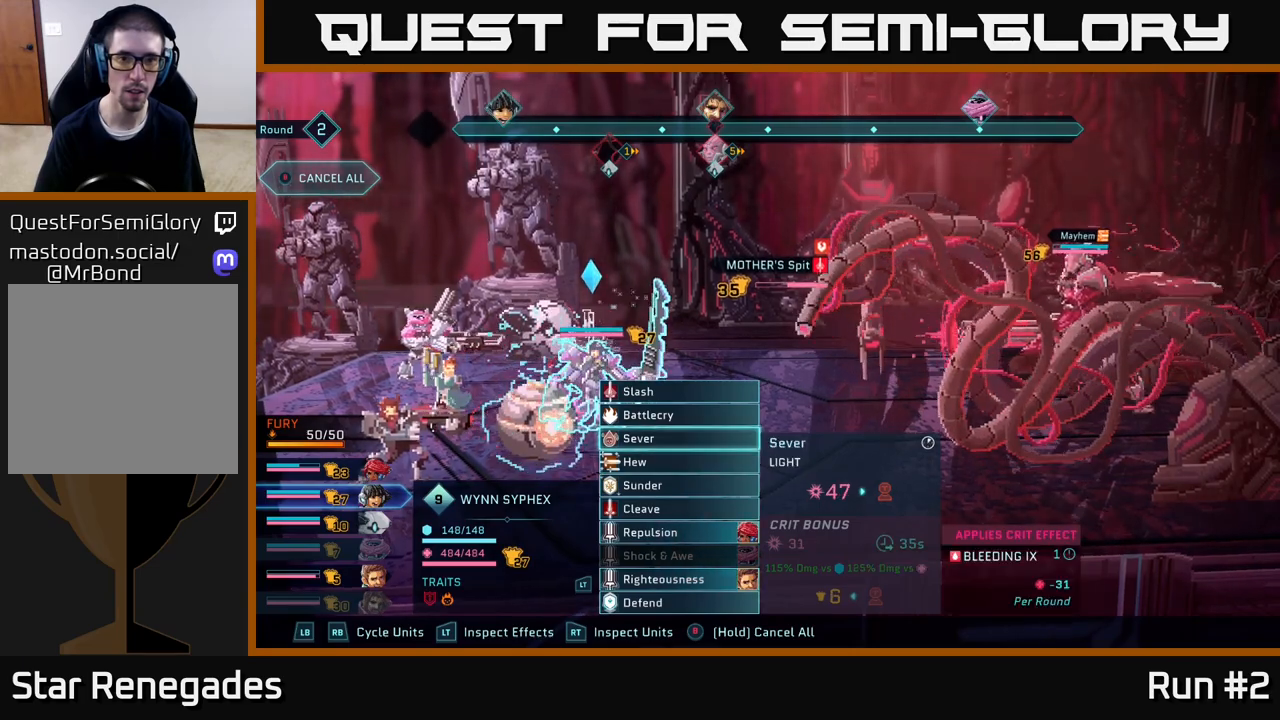
{"buttons": [], "left_stick": "center", "right_stick": "center", "events": []}
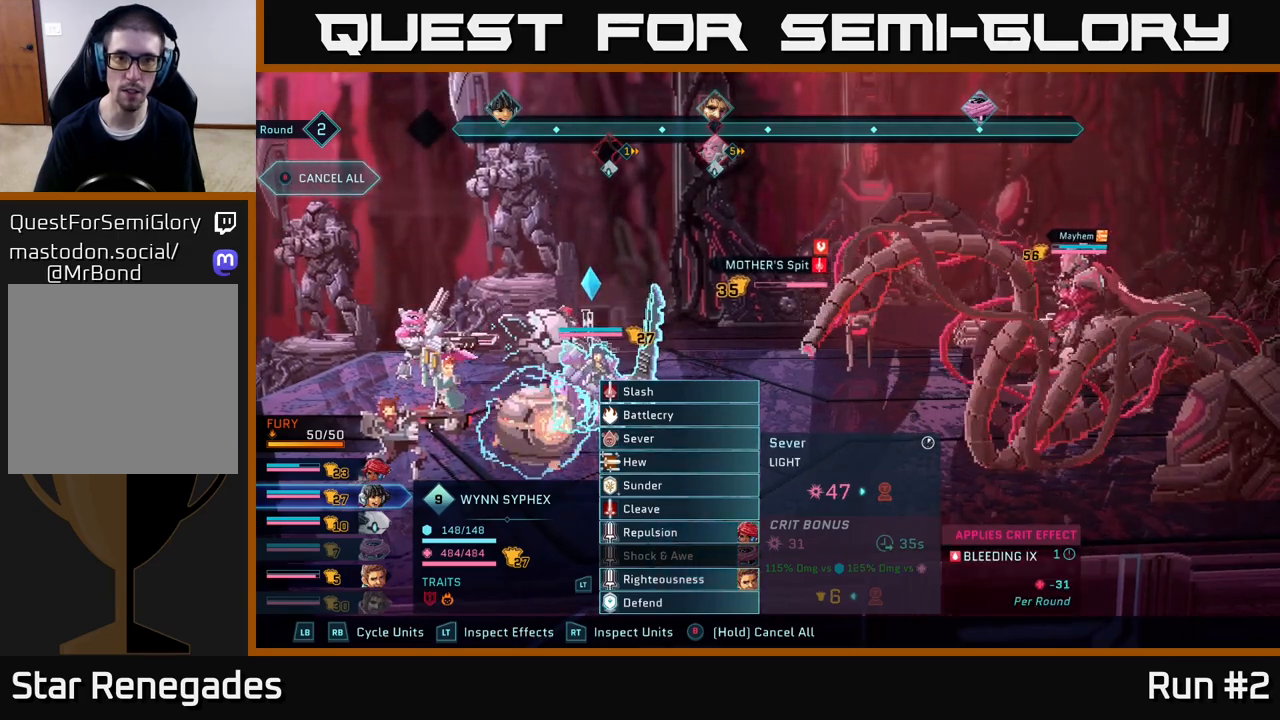
{"buttons": [], "left_stick": "down", "right_stick": "center", "events": [[417, "left_stick", "down"]]}
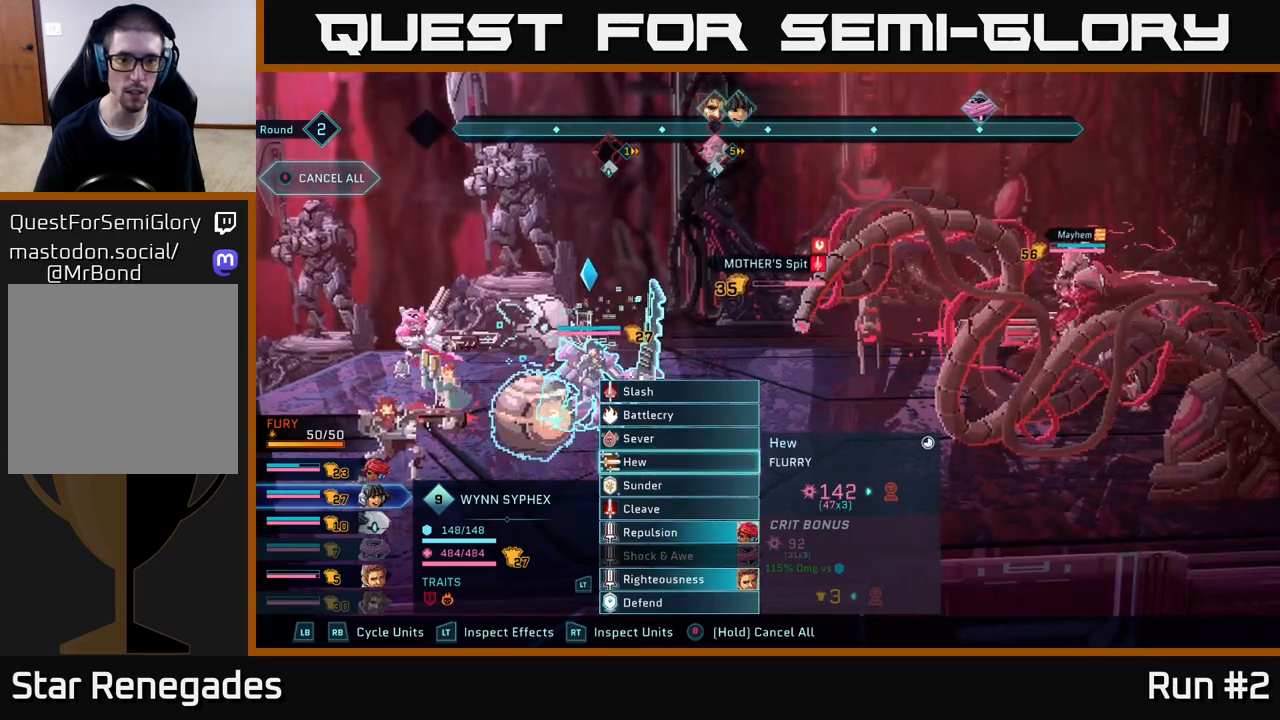
{"buttons": [], "left_stick": "center", "right_stick": "center", "events": [[117, "left_stick", "center"]]}
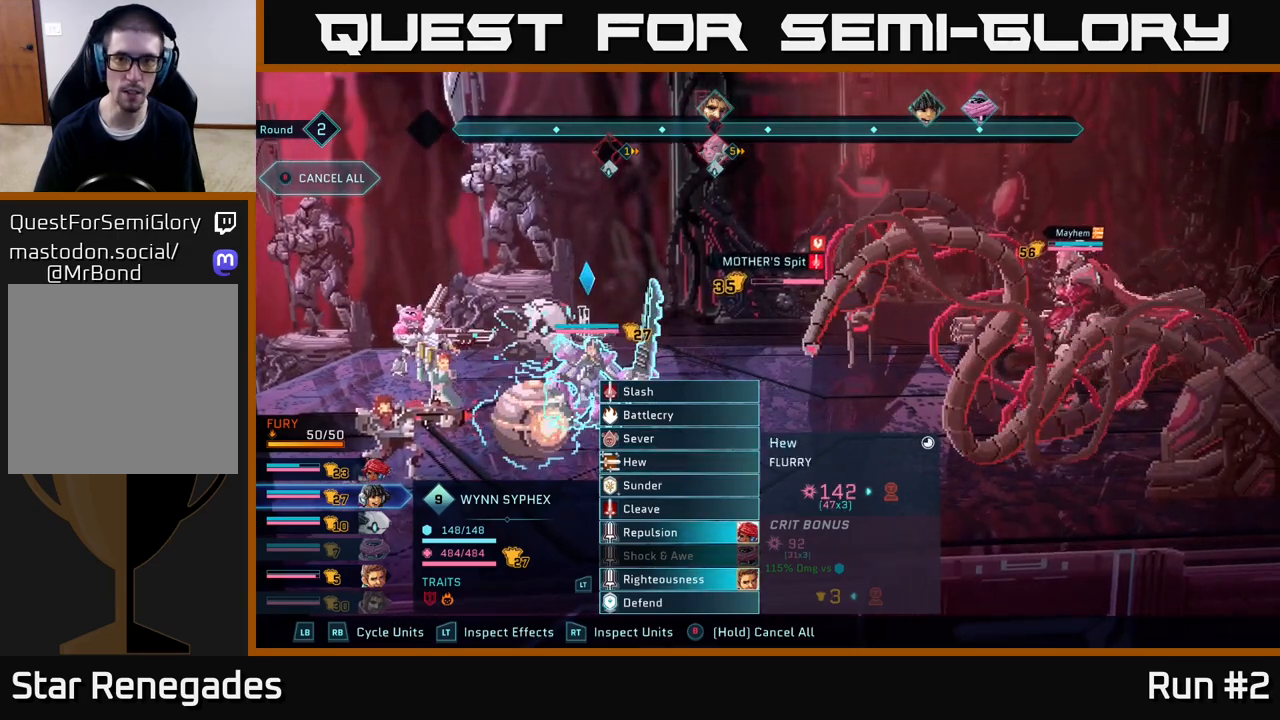
{"buttons": [], "left_stick": "up", "right_stick": "center", "events": [[450, "left_stick", "up"]]}
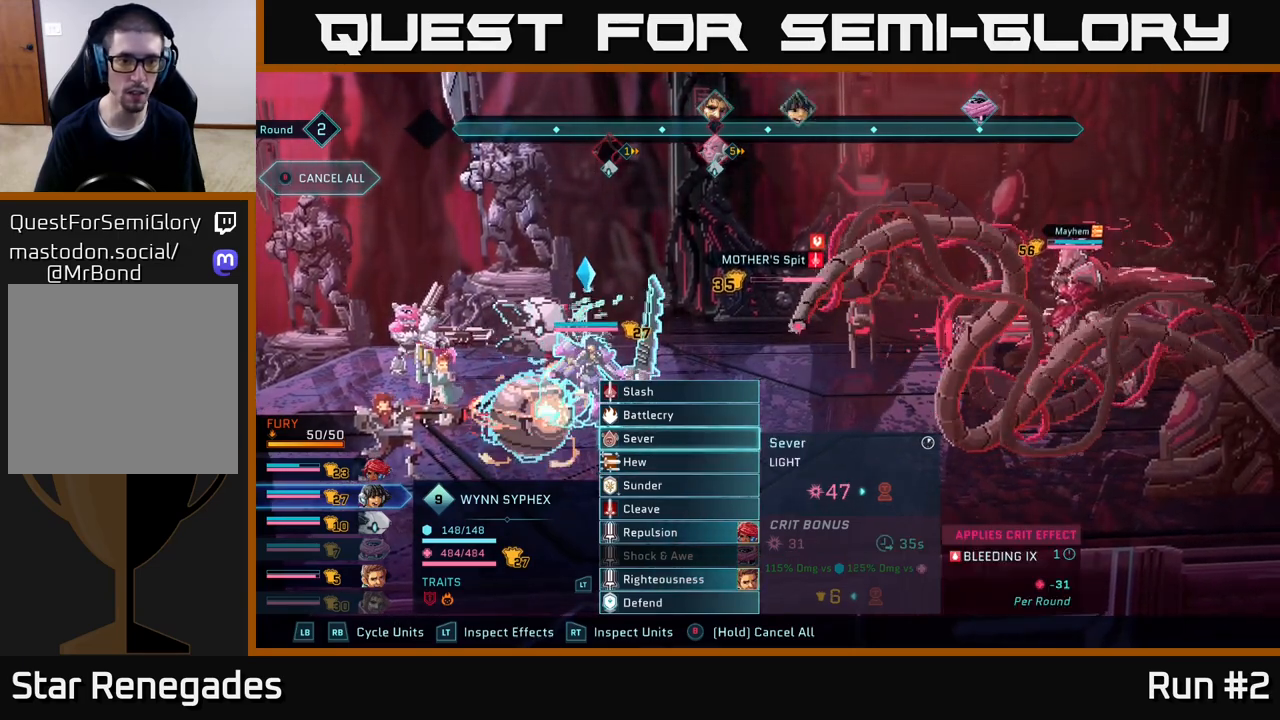
{"buttons": [], "left_stick": "center", "right_stick": "center", "events": [[133, "left_stick", "center"], [300, "left_stick", "down"], [467, "left_stick", "center"]]}
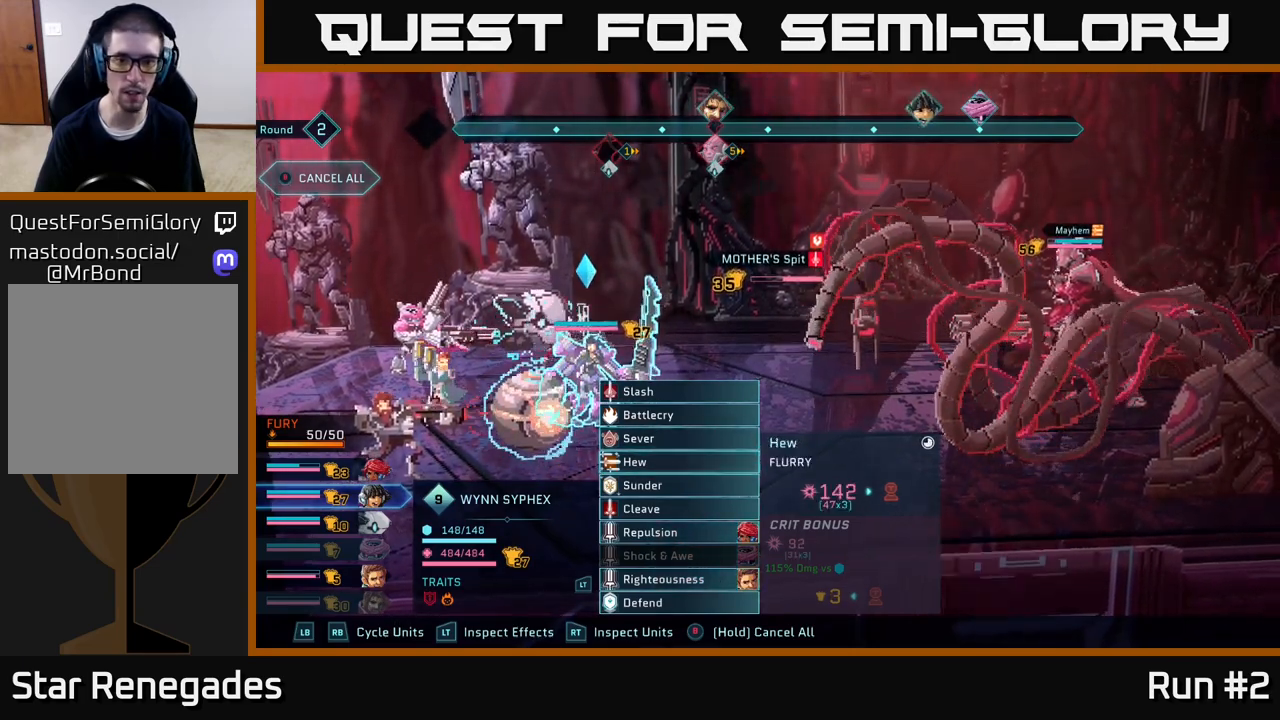
{"buttons": [], "left_stick": "center", "right_stick": "center", "events": [[250, "left_stick", "down"], [433, "left_stick", "center"]]}
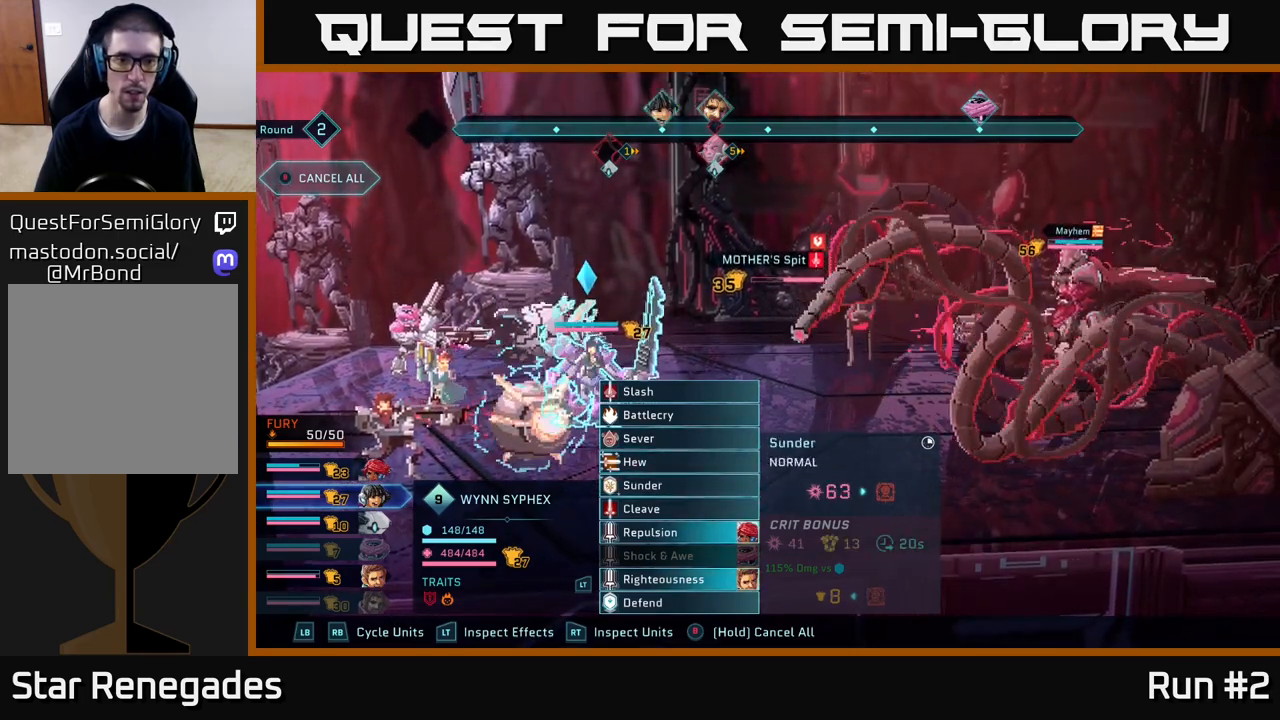
{"buttons": ["A"], "left_stick": "center", "right_stick": "center", "events": [[500, "A", "down"]]}
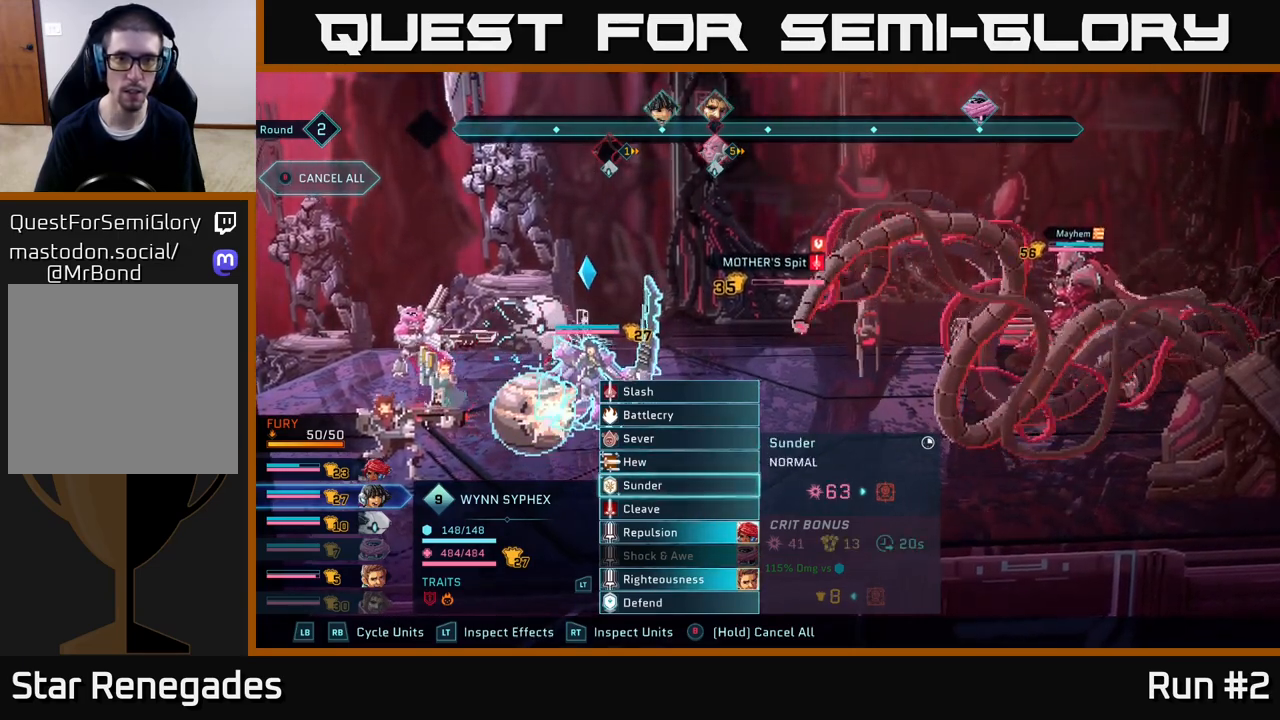
{"buttons": [], "left_stick": "center", "right_stick": "center", "events": [[100, "A", "up"], [233, "left_stick", "right"], [417, "left_stick", "center"]]}
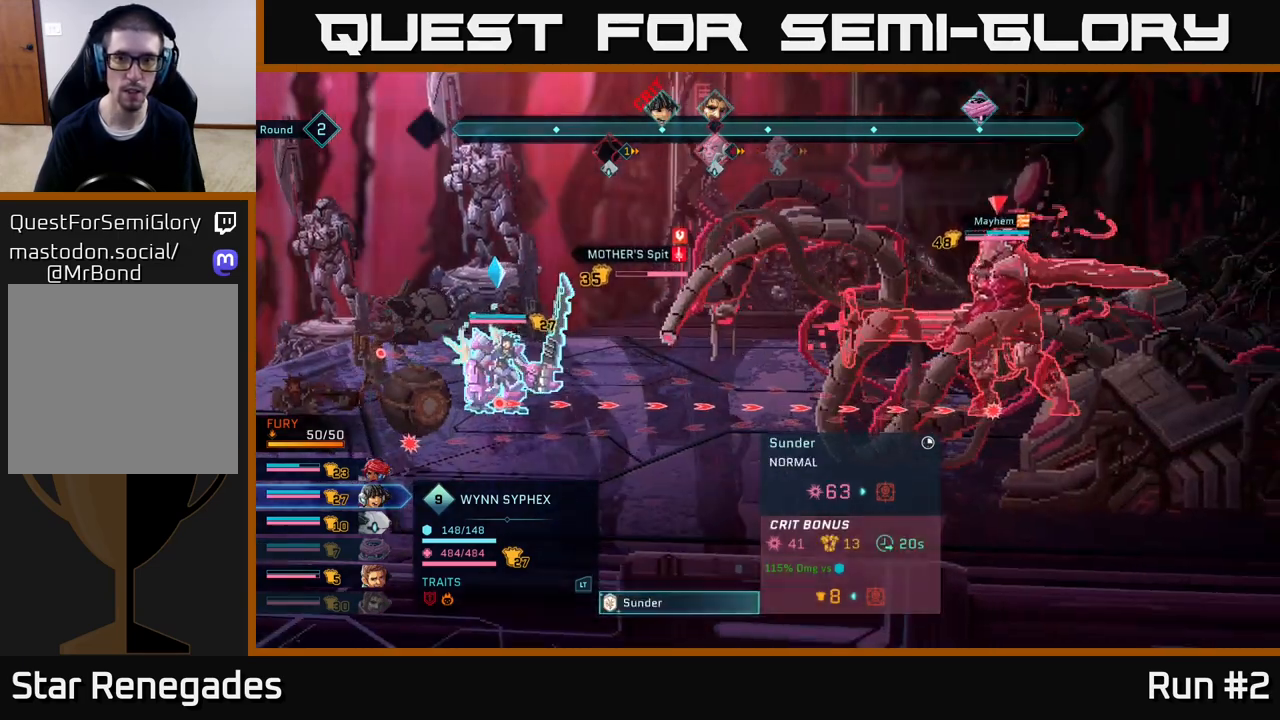
{"buttons": [], "left_stick": "center", "right_stick": "center", "events": []}
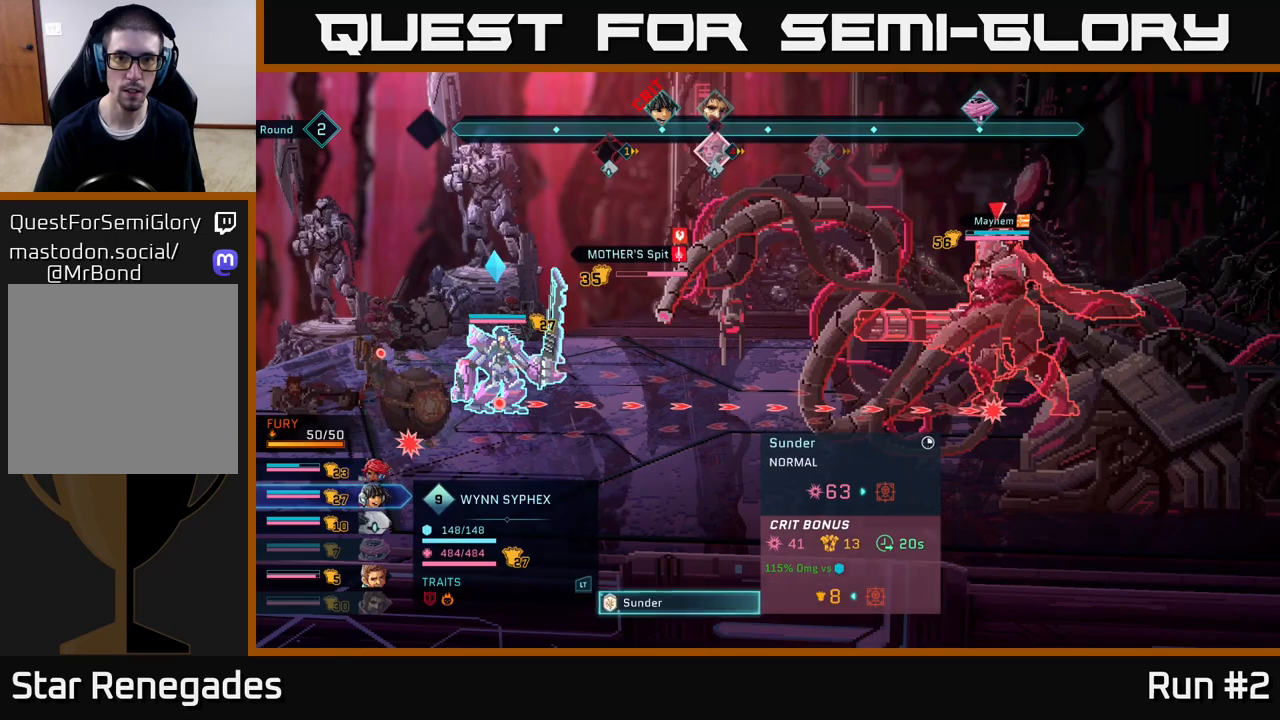
{"buttons": [], "left_stick": "center", "right_stick": "center", "events": [[267, "B", "down"], [333, "B", "up"]]}
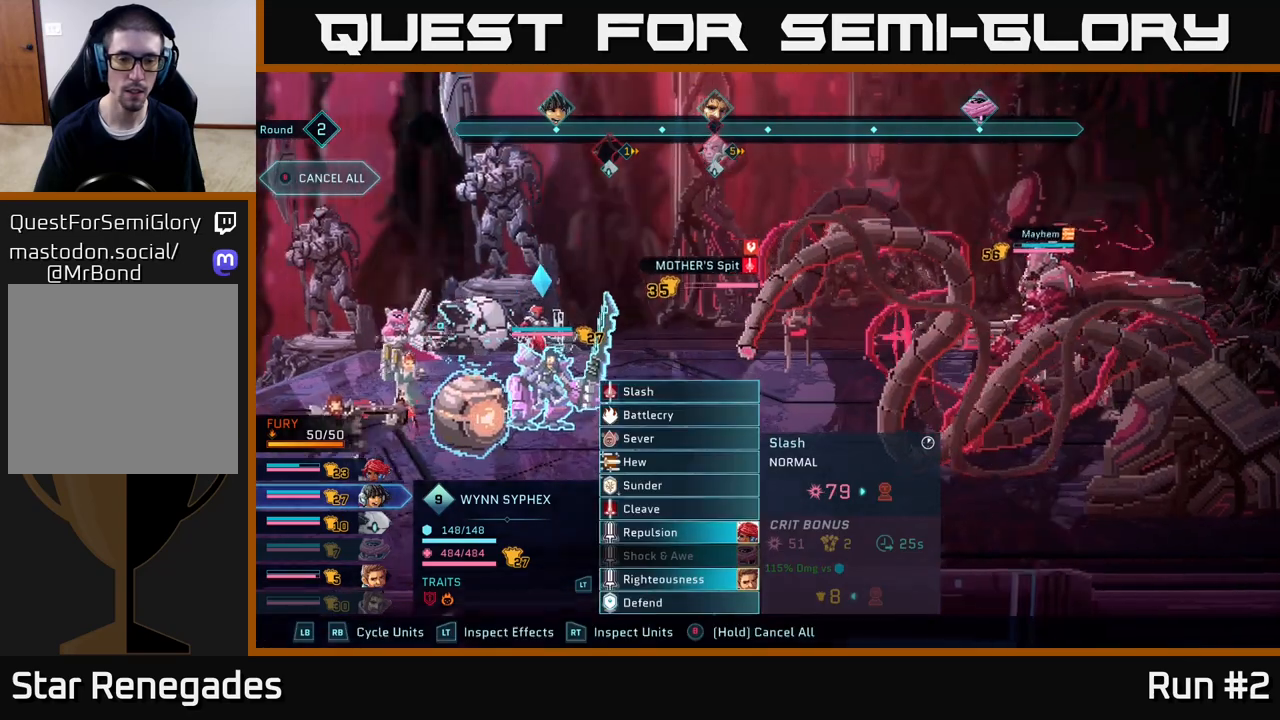
{"buttons": [], "left_stick": "center", "right_stick": "center", "events": [[217, "left_stick", "down"], [417, "left_stick", "center"]]}
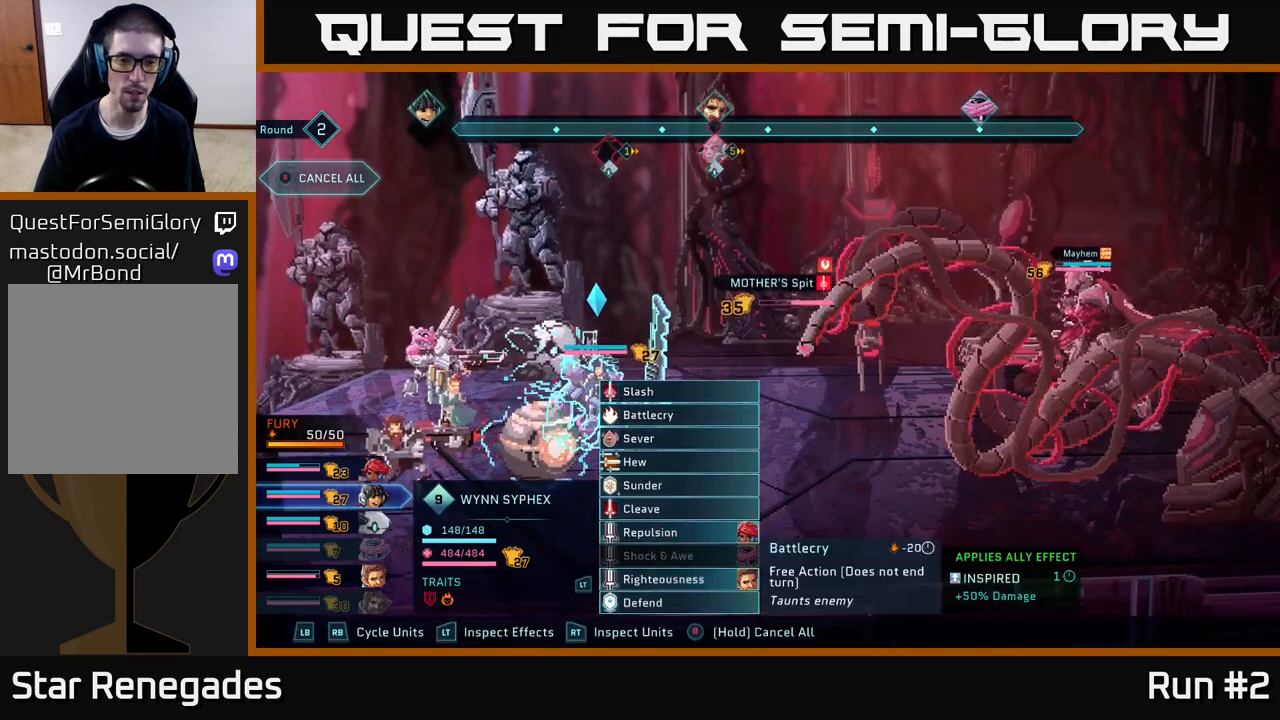
{"buttons": [], "left_stick": "center", "right_stick": "center", "events": [[183, "left_stick", "down"], [350, "A", "down"], [367, "left_stick", "center"], [417, "A", "up"]]}
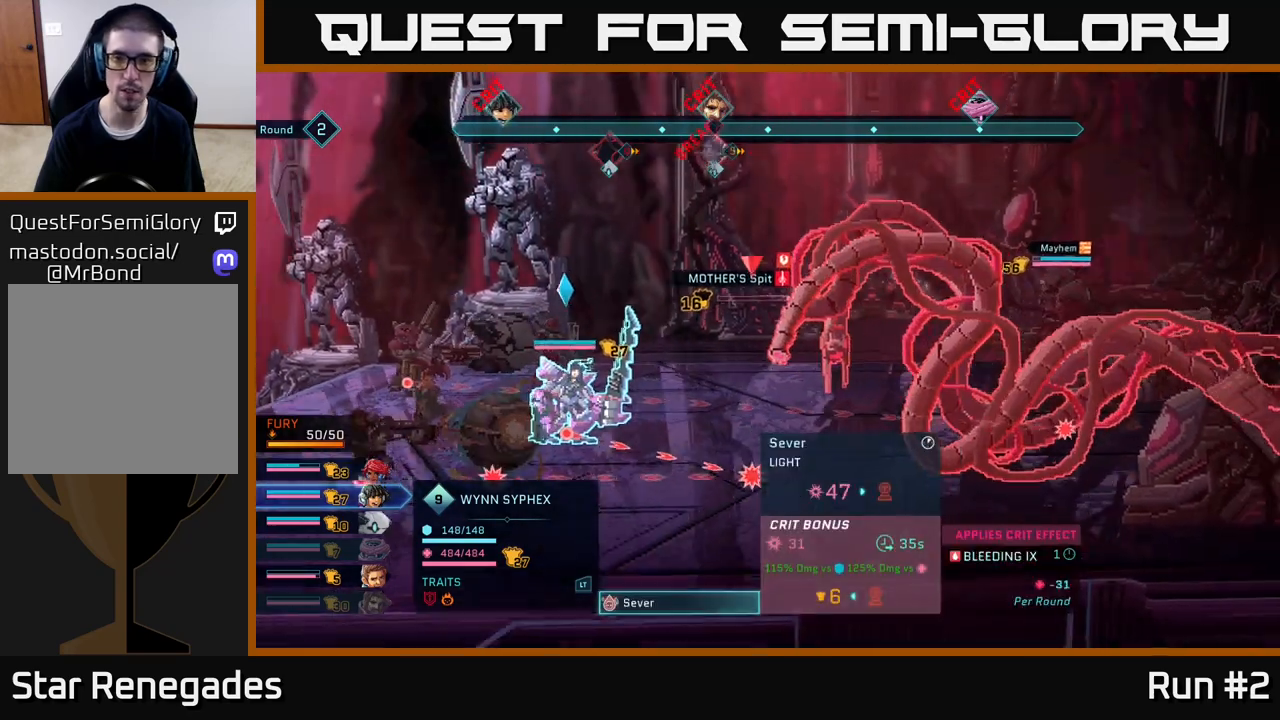
{"buttons": [], "left_stick": "center", "right_stick": "center", "events": [[83, "left_stick", "right"], [267, "left_stick", "center"]]}
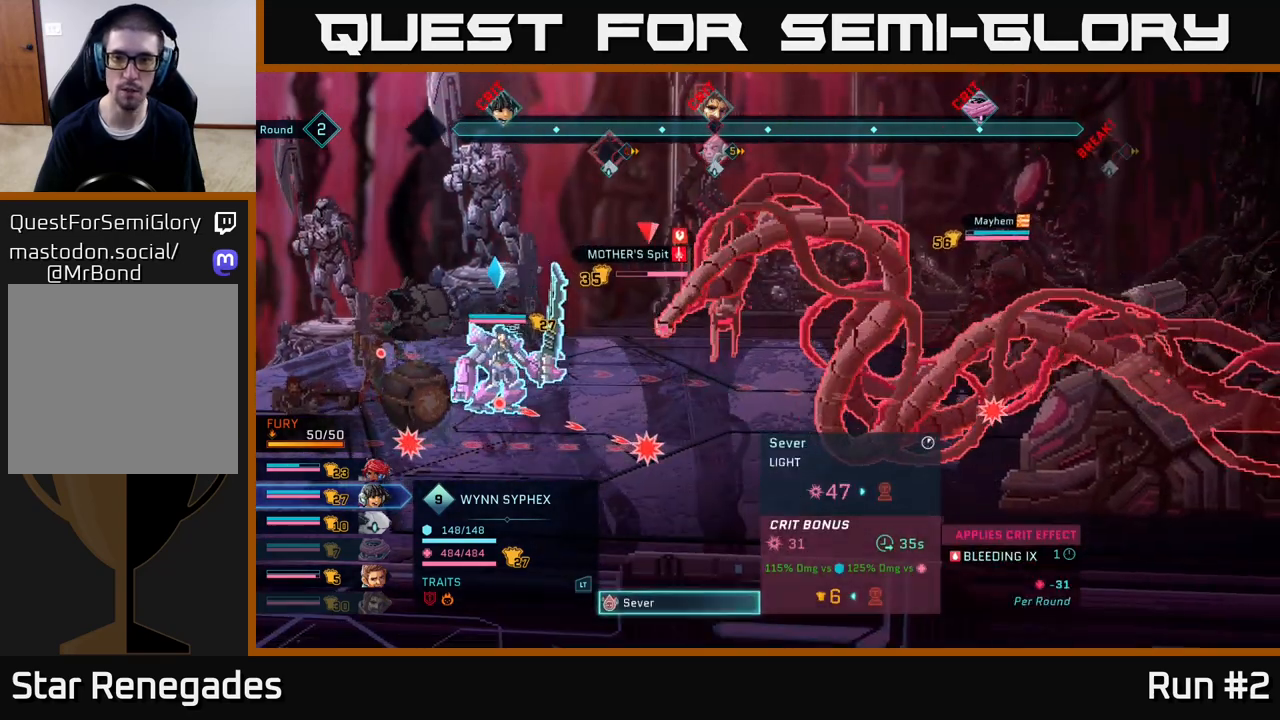
{"buttons": [], "left_stick": "center", "right_stick": "center", "events": []}
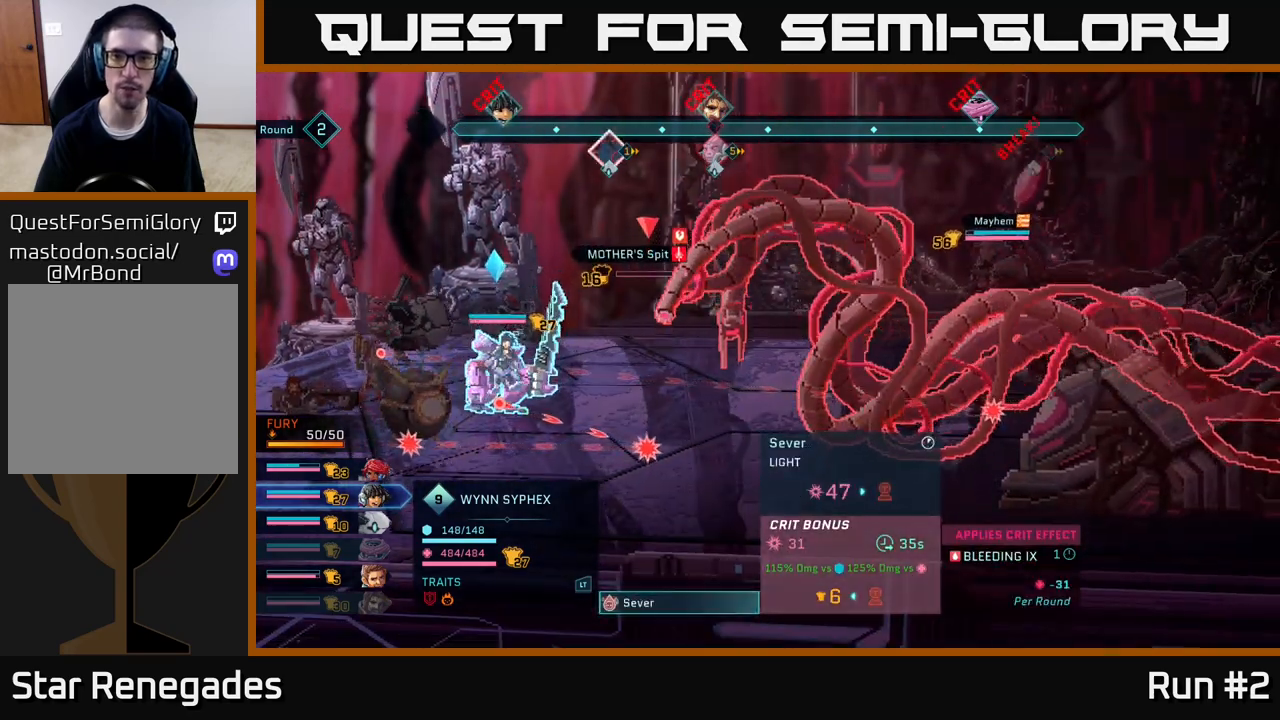
{"buttons": ["B"], "left_stick": "center", "right_stick": "center", "events": [[83, "left_stick", "up"], [350, "left_stick", "center"], [467, "B", "down"]]}
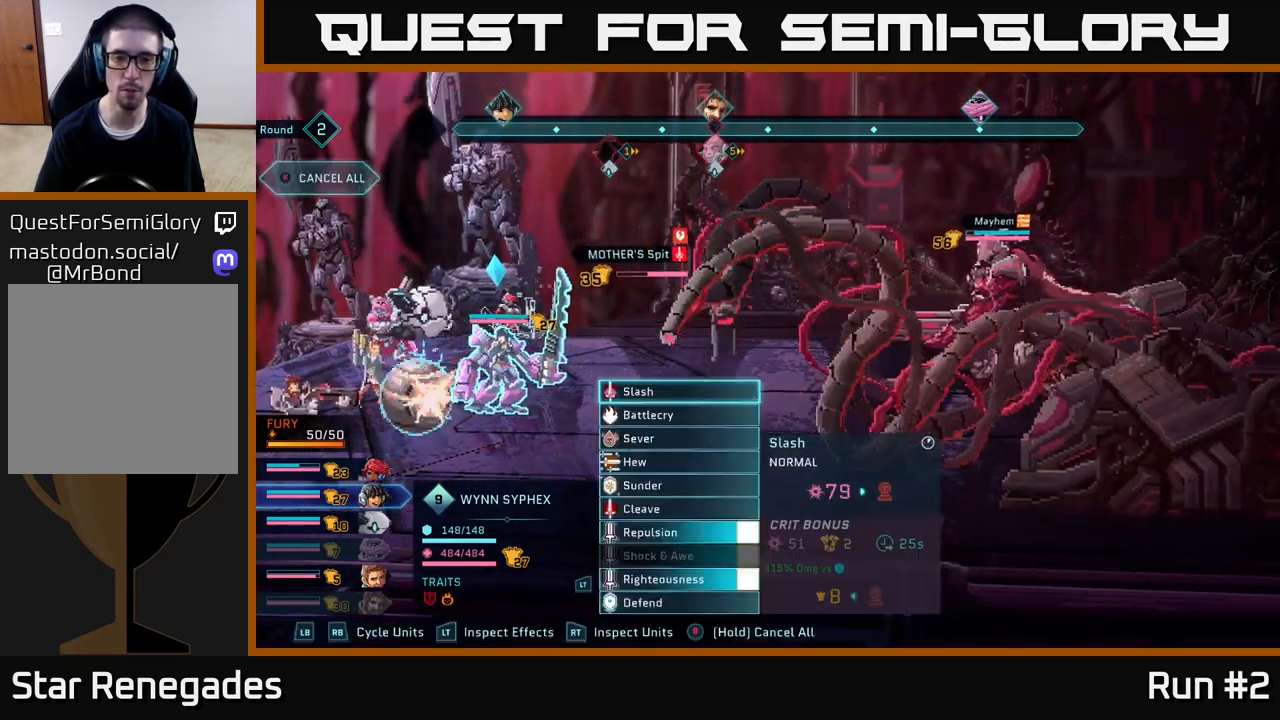
{"buttons": [], "left_stick": "down", "right_stick": "center", "events": [[67, "B", "up"], [333, "left_stick", "down"]]}
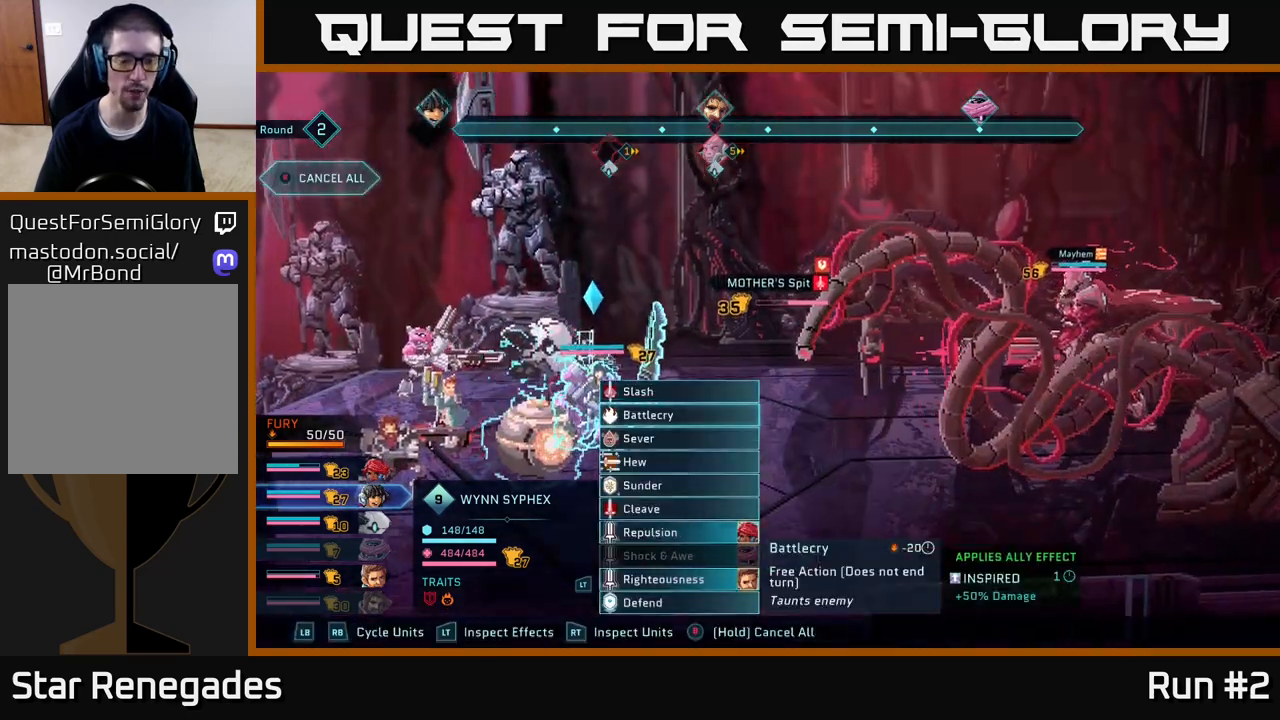
{"buttons": [], "left_stick": "center", "right_stick": "center", "events": [[33, "left_stick", "center"], [67, "R1", "down"], [167, "R1", "up"]]}
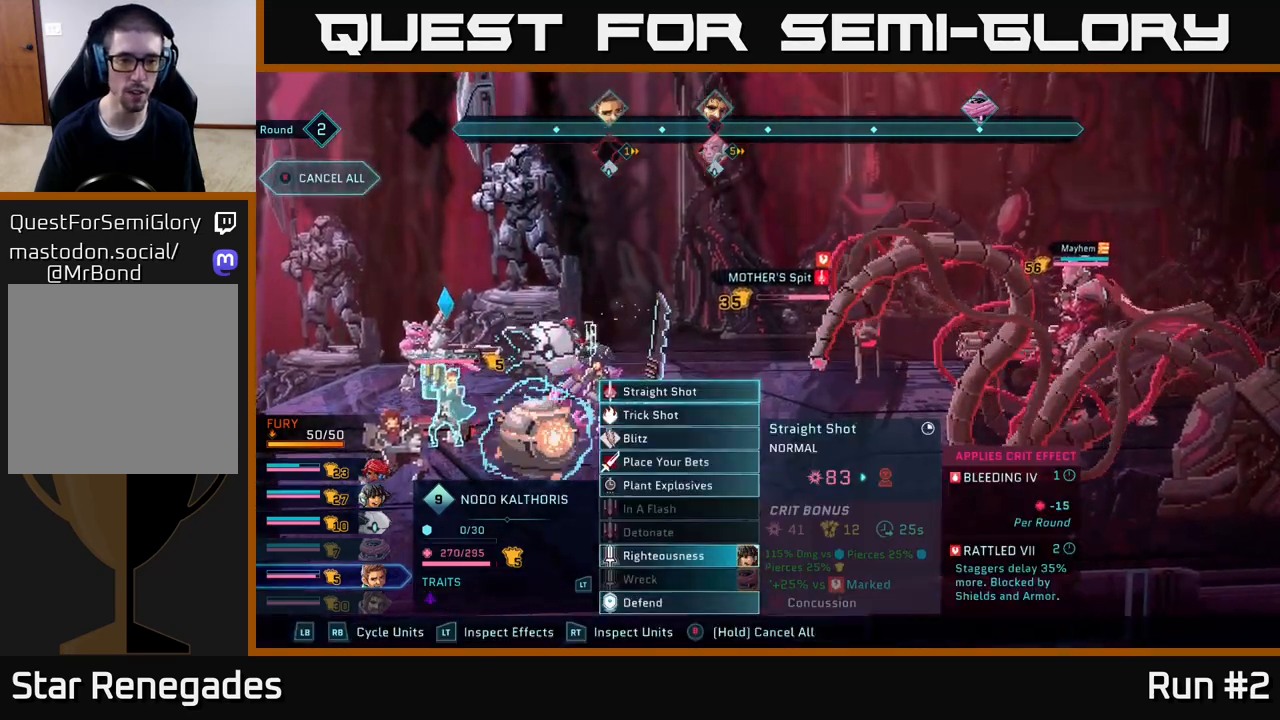
{"buttons": [], "left_stick": "down", "right_stick": "center", "events": [[333, "left_stick", "down"]]}
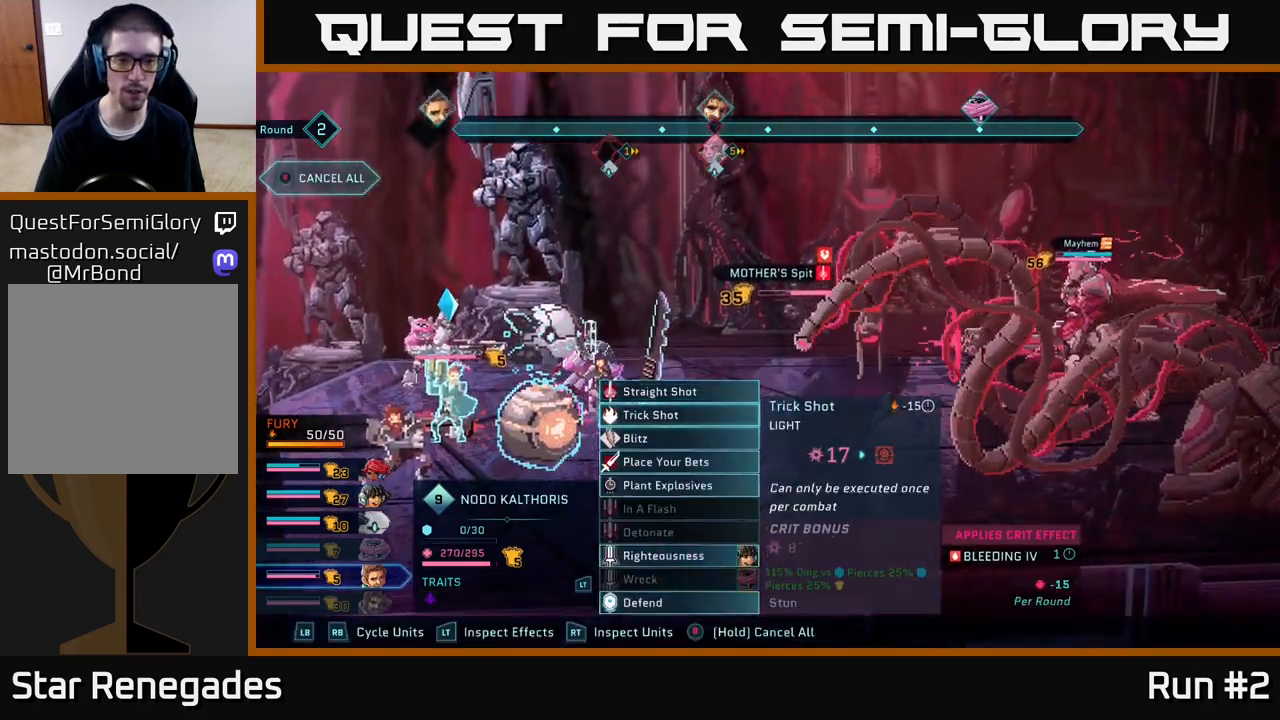
{"buttons": ["A"], "left_stick": "down", "right_stick": "center", "events": [[33, "left_stick", "center"], [333, "left_stick", "down"], [500, "A", "down"]]}
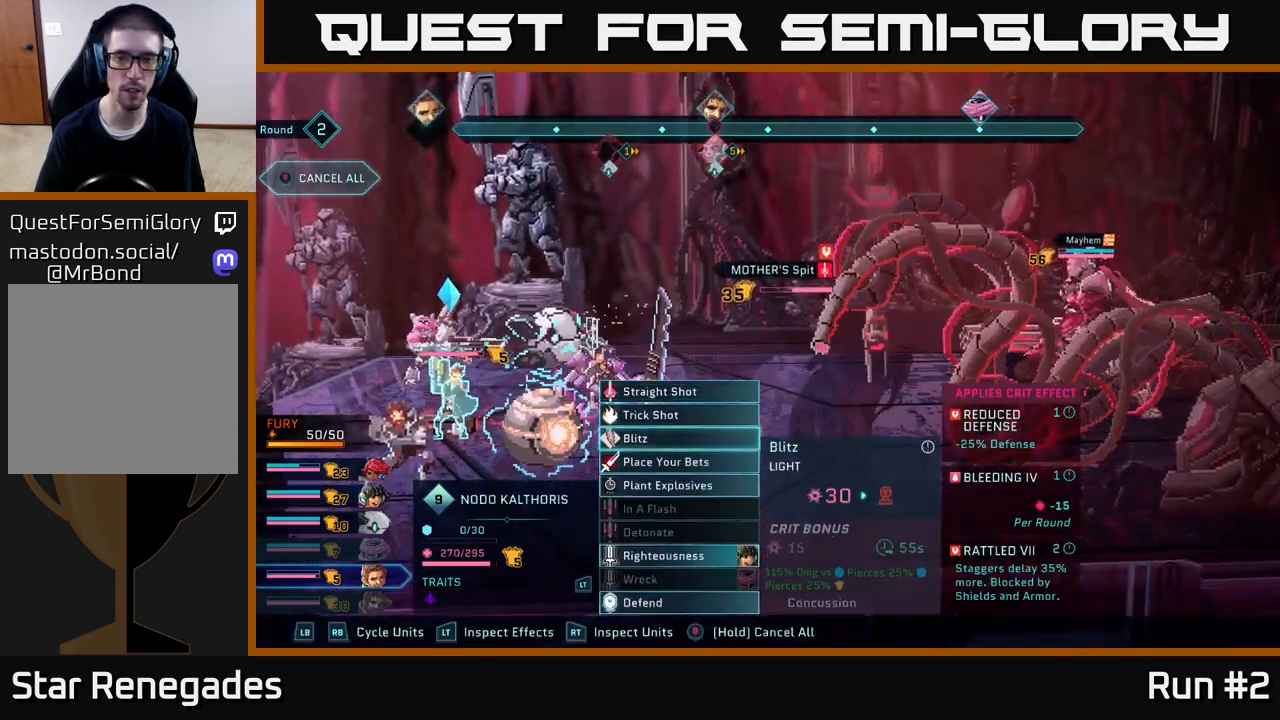
{"buttons": [], "left_stick": "center", "right_stick": "center", "events": [[17, "left_stick", "center"], [67, "A", "up"], [217, "left_stick", "right"], [417, "left_stick", "center"]]}
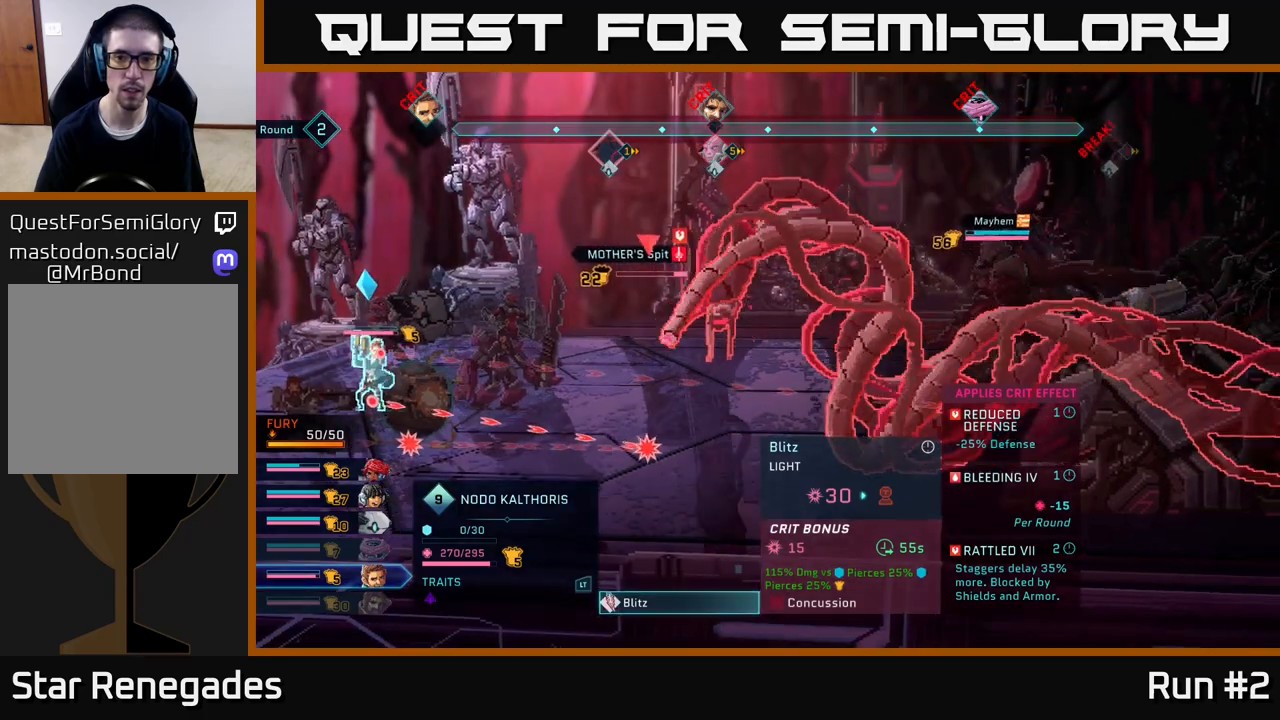
{"buttons": [], "left_stick": "down", "right_stick": "center", "events": [[67, "B", "down"], [133, "B", "up"], [350, "left_stick", "down"]]}
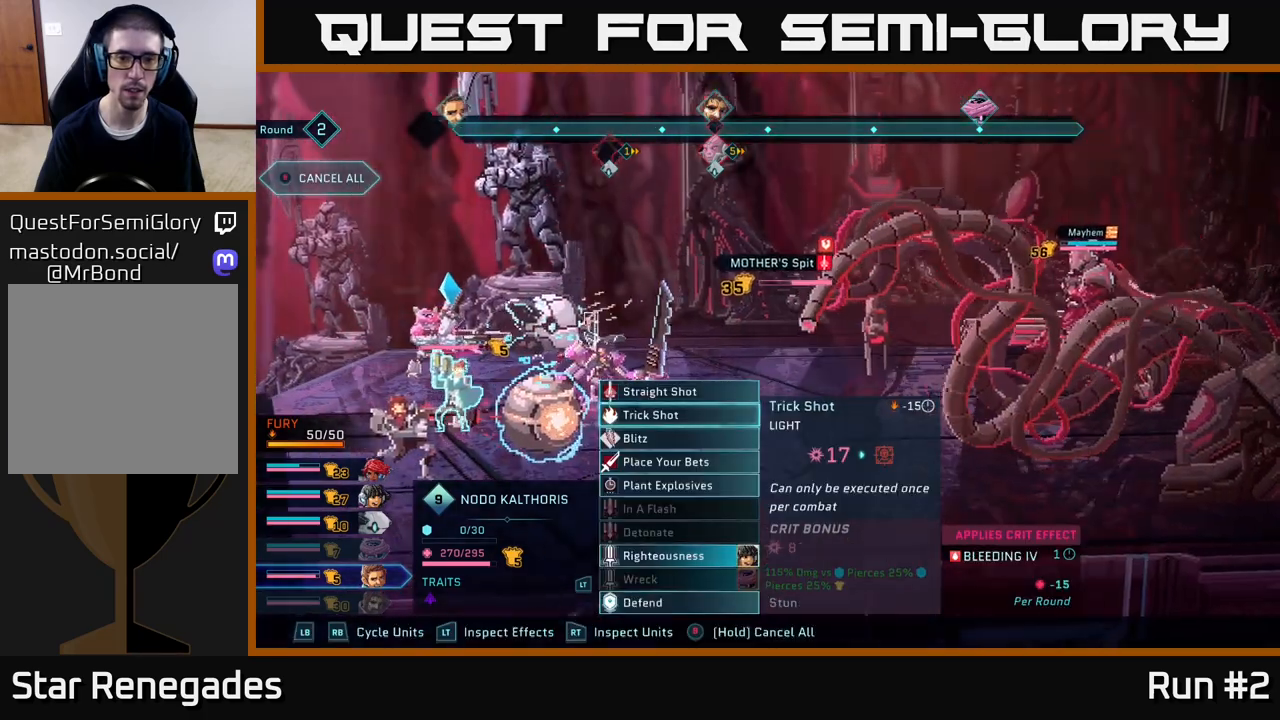
{"buttons": [], "left_stick": "center", "right_stick": "center", "events": [[67, "left_stick", "center"], [300, "left_stick", "down"], [467, "left_stick", "center"]]}
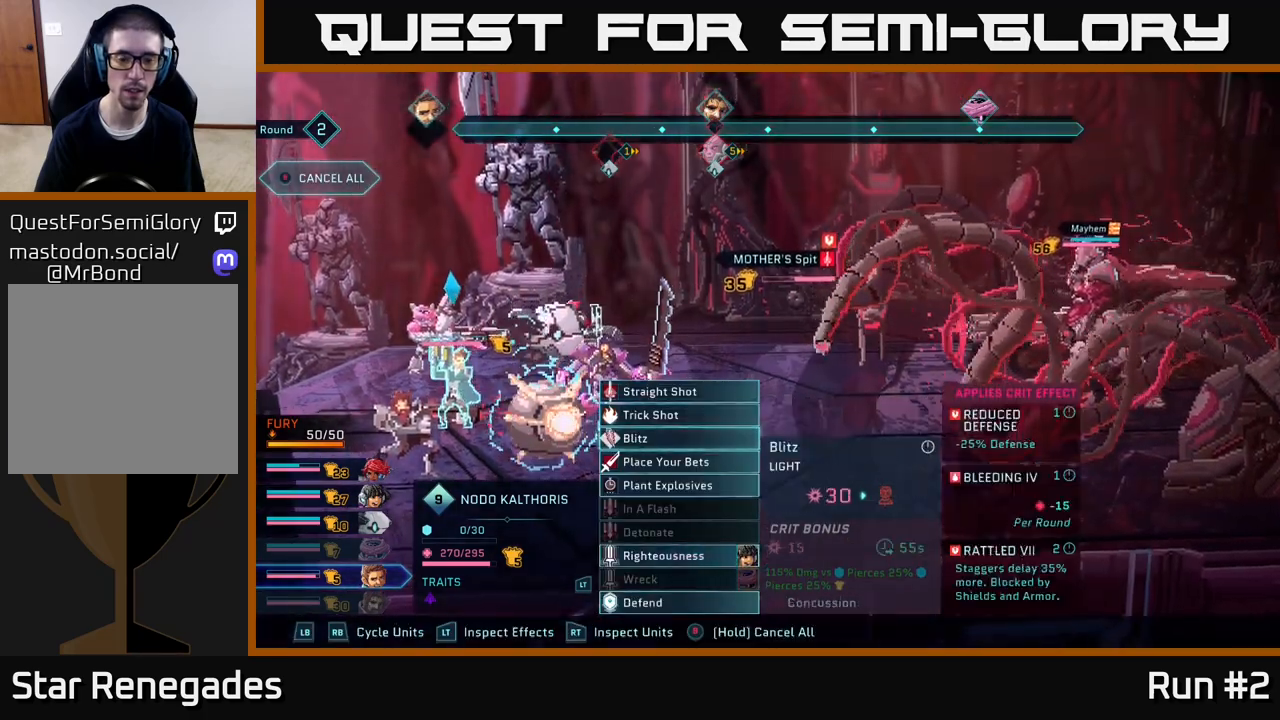
{"buttons": [], "left_stick": "right", "right_stick": "center", "events": [[83, "left_stick", "down"], [233, "A", "down"], [250, "left_stick", "center"], [317, "A", "up"], [417, "left_stick", "right"]]}
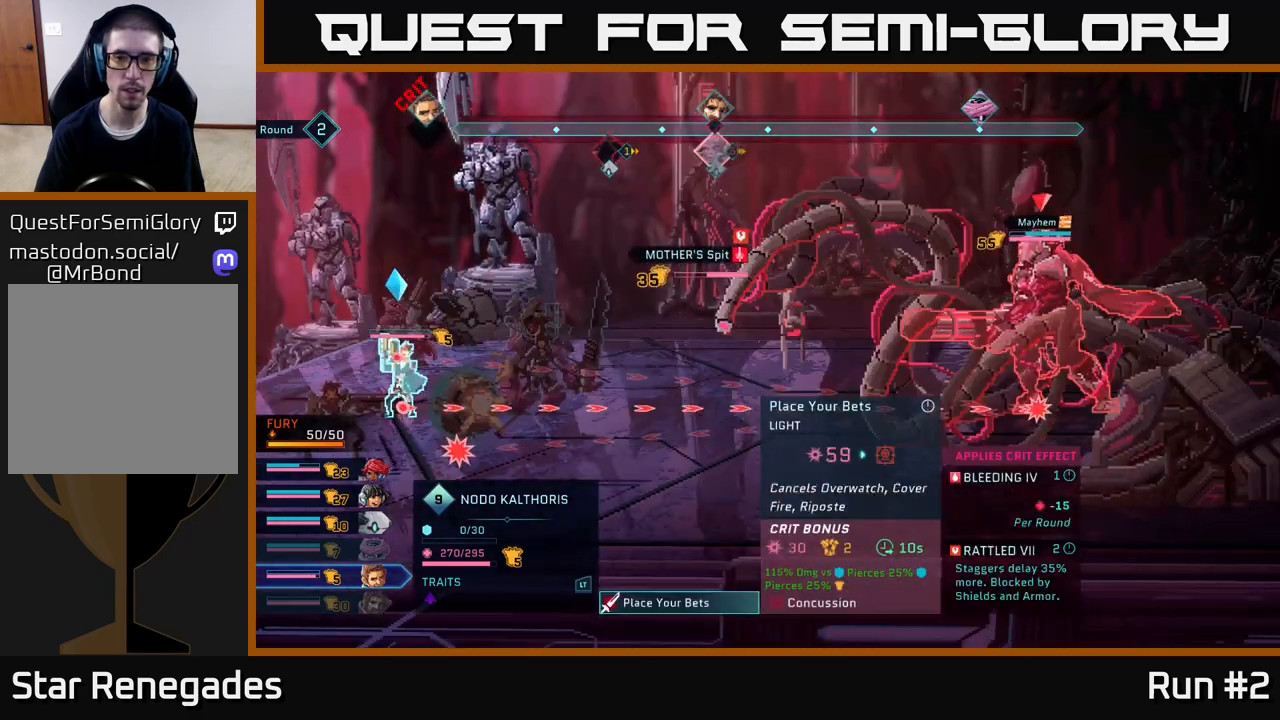
{"buttons": [], "left_stick": "center", "right_stick": "center", "events": [[117, "left_stick", "center"]]}
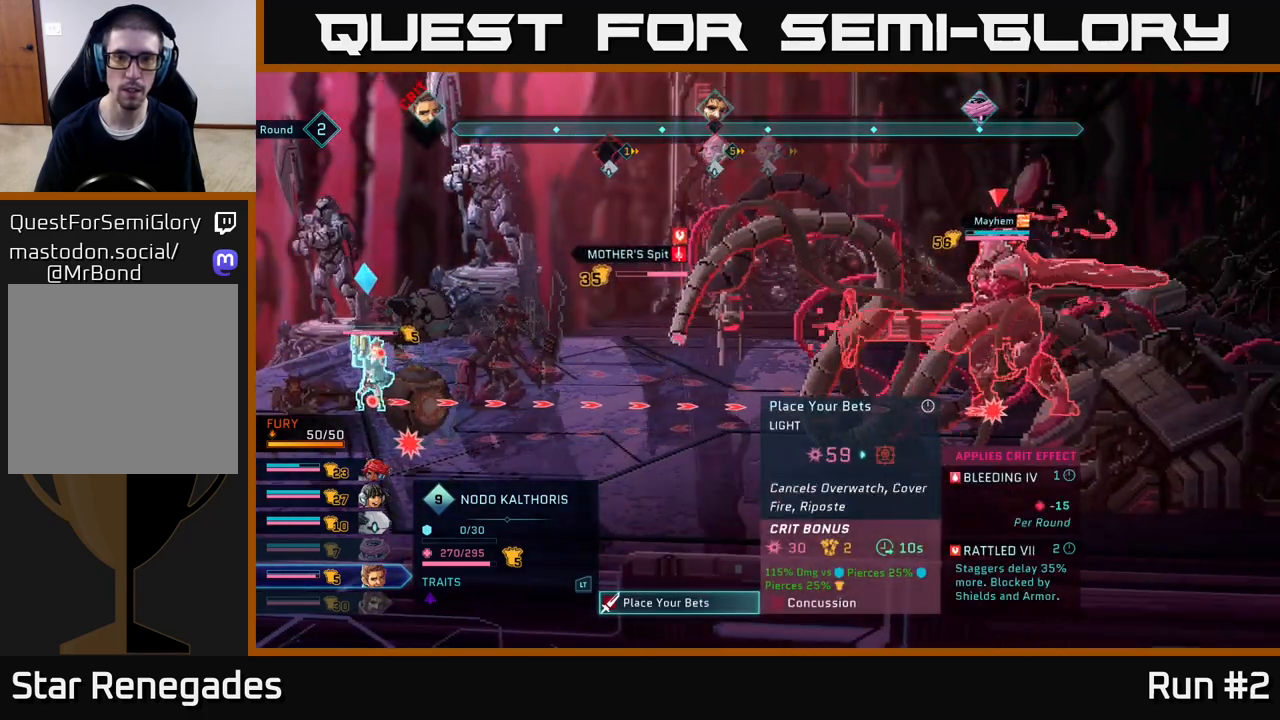
{"buttons": ["B"], "left_stick": "center", "right_stick": "center", "events": [[500, "B", "down"]]}
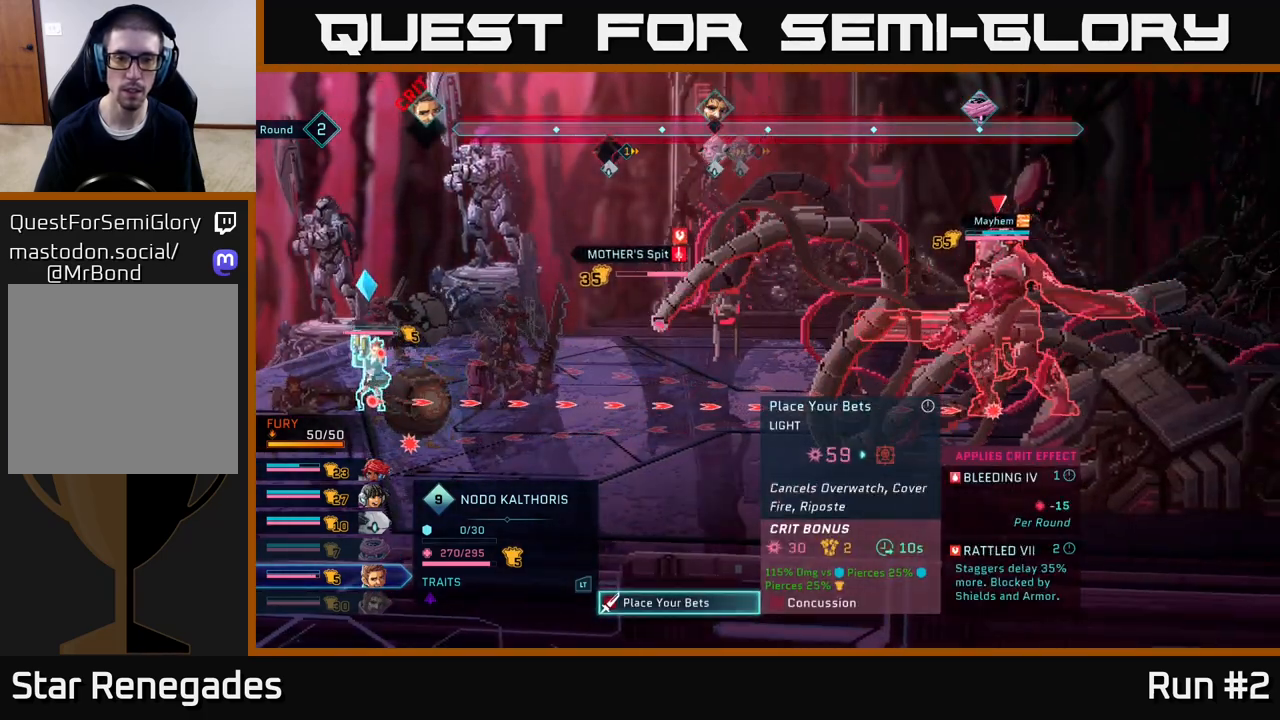
{"buttons": [], "left_stick": "center", "right_stick": "center", "events": [[100, "B", "up"], [283, "R1", "down"], [400, "R1", "up"]]}